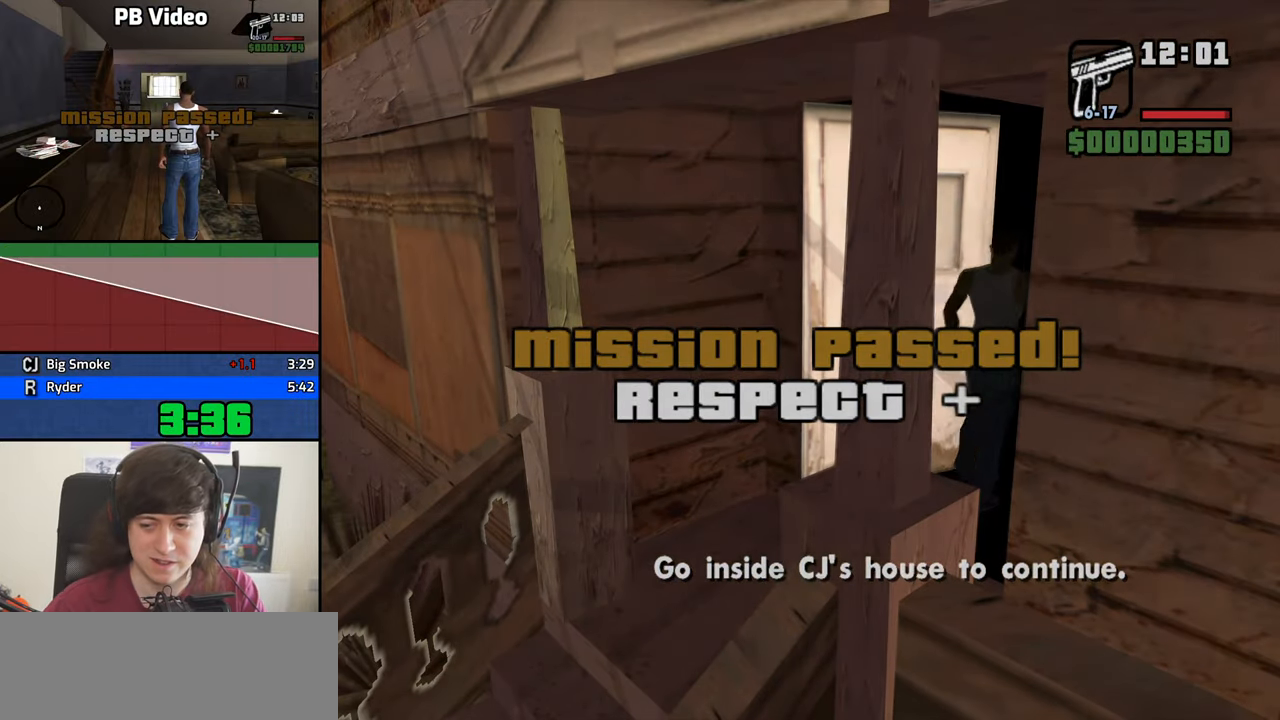
Gameplay with keyboard and mouse; each line is a JSON object with the keys and mouse buttons held at the frame after it. "events" lists presses ("down") and releases ("up") of "1", "2", "3", "4", "5", "6", "8", "a", "alt", "b", "c", "ctrl", "d", "down", "e", "escape", "f", "f1", "f2", "f3", "g", "h", "left", "n", "num2", "q", "r", "right", "s", "shift", "space", "t", "tab", "up", "v", "w", "x", "y", "z", "mouse_left", "mouse_middle", "mouse_right", "mouse_wheel_up" and "mouse_wheel_down" between this image and that frame as [ms after this image, input, new state], when the widget could be followed in between. "mouse_left", "mouse_middle", "mouse_right", "mouse_wheel_up", "mouse_wheel_down" = the "left", "middle", "right", "wheel_up", "wheel_down" buttons of the "mouse" list. No other keys are recorded. Mouse movement is not recorded.
{"keys": ["w"], "mouse": [], "events": [[116, "shift", "down"], [166, "shift", "up"], [250, "shift", "down"], [300, "shift", "up"], [400, "shift", "down"], [483, "shift", "up"]]}
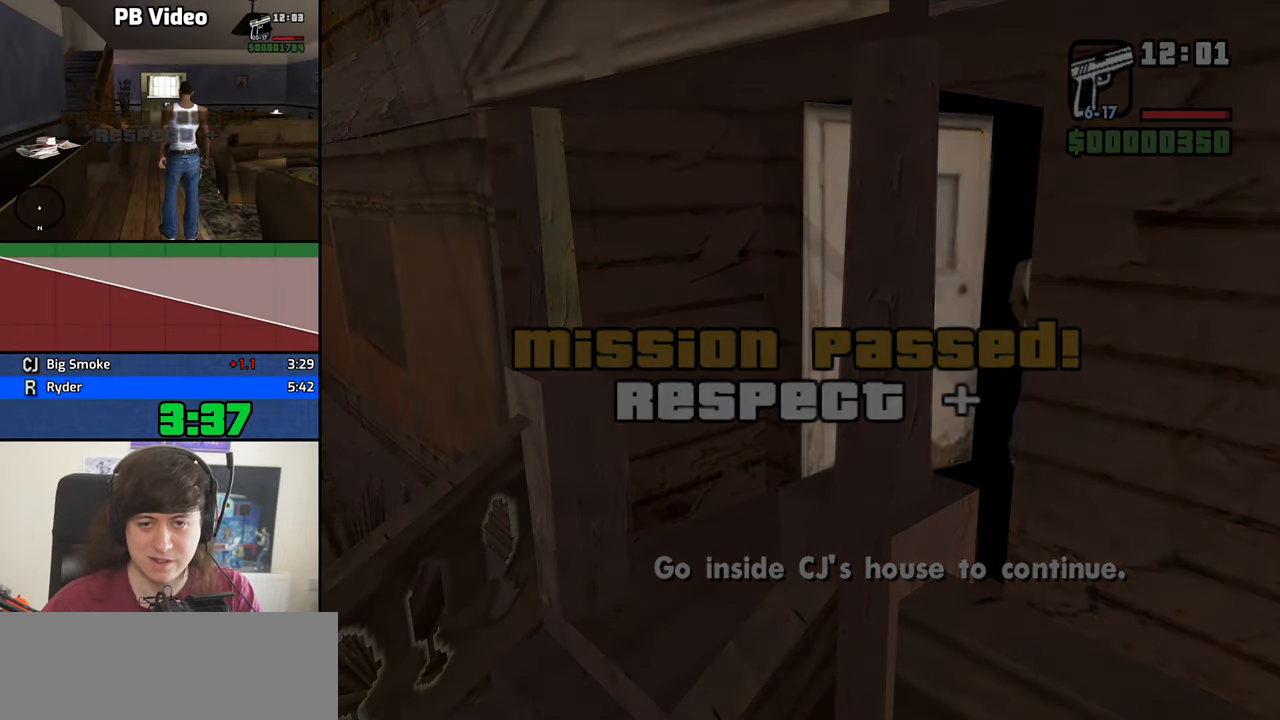
{"keys": ["shift", "w"], "mouse": [], "events": [[33, "shift", "down"], [133, "shift", "up"], [183, "shift", "down"], [266, "shift", "up"], [366, "shift", "down"], [416, "shift", "up"], [500, "shift", "down"]]}
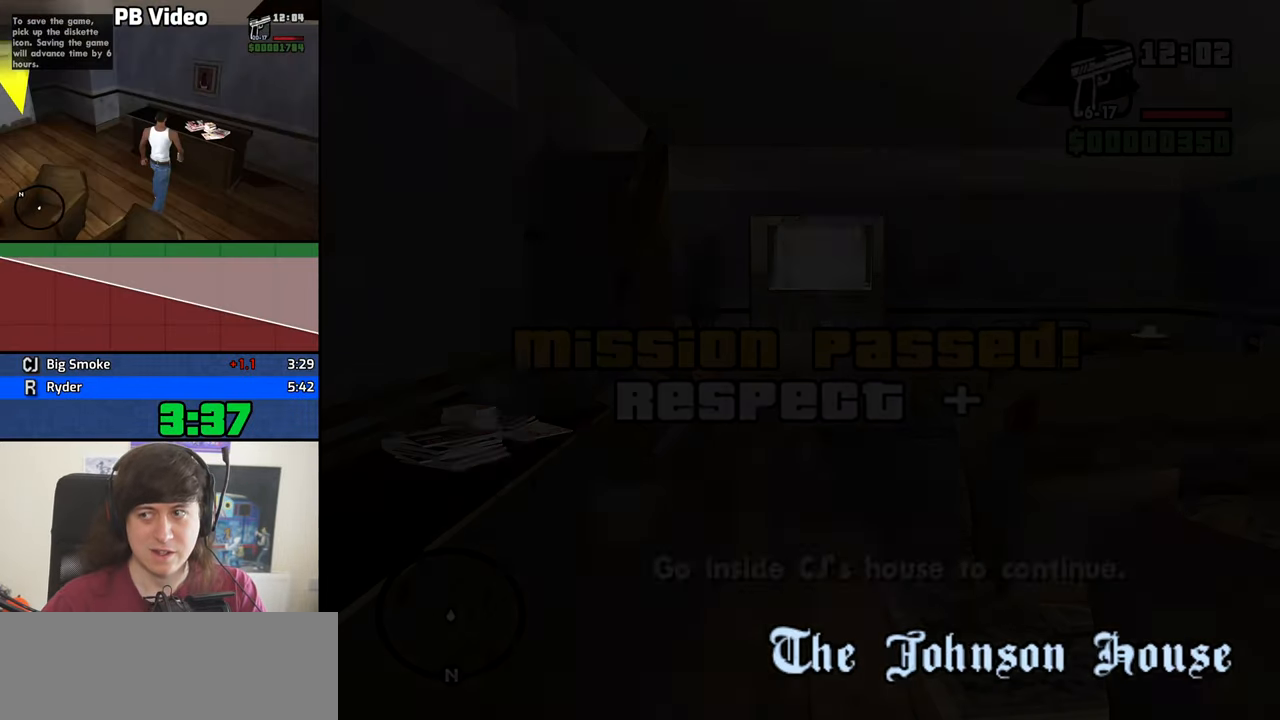
{"keys": ["w"], "mouse": [], "events": [[100, "shift", "up"], [150, "shift", "down"], [233, "shift", "up"], [283, "shift", "down"], [383, "shift", "up"]]}
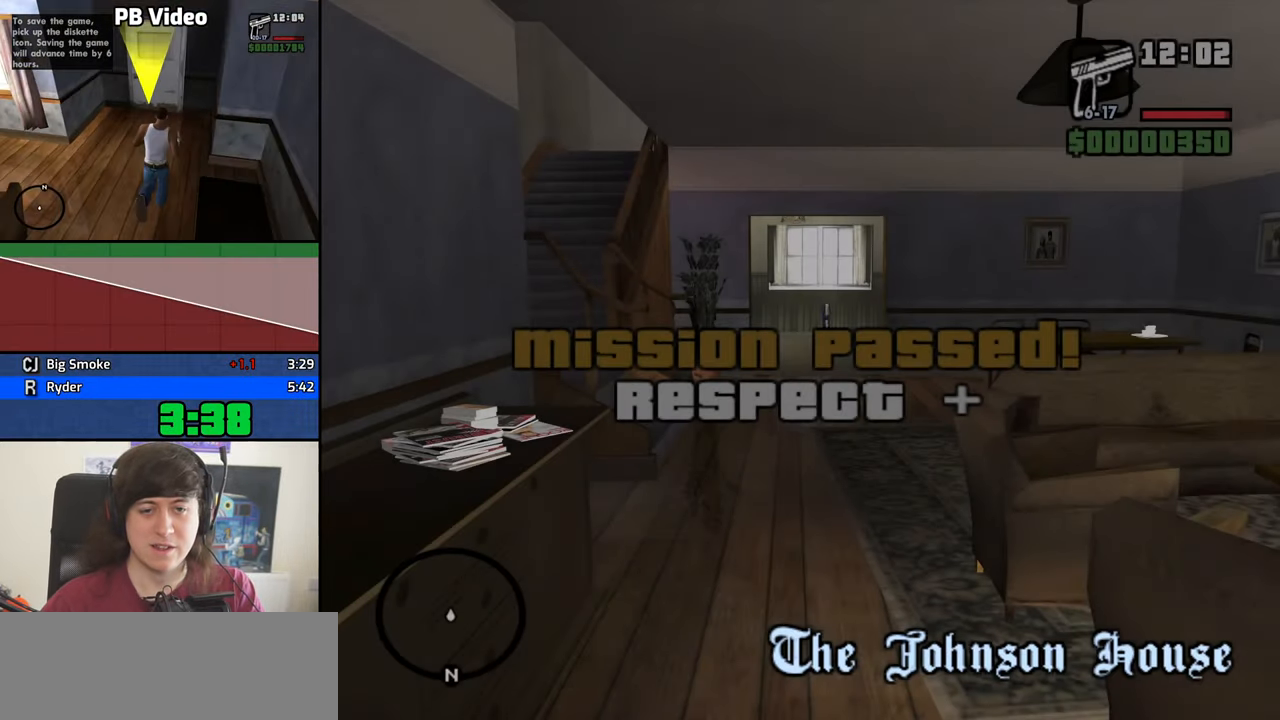
{"keys": ["a", "space", "w"], "mouse": [], "events": [[166, "w", "up"], [483, "a", "down"], [483, "space", "down"], [483, "w", "down"]]}
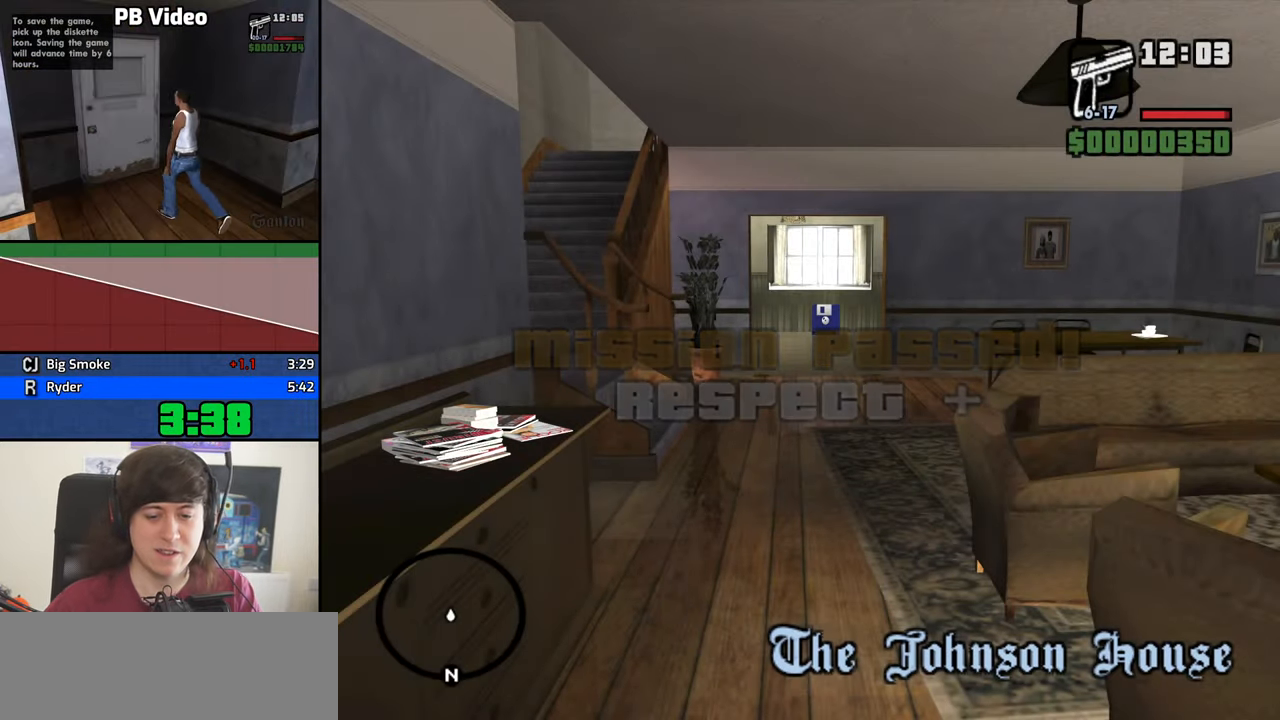
{"keys": ["a", "w"], "mouse": [], "events": [[33, "space", "up"], [83, "d", "down"], [133, "a", "up"], [133, "w", "up"], [166, "space", "down"], [216, "d", "up"], [216, "w", "down"], [266, "a", "down"], [266, "space", "up"], [316, "a", "up"], [367, "d", "down"], [367, "w", "up"], [417, "space", "down"], [450, "d", "up"], [500, "a", "down"], [500, "space", "up"], [500, "w", "down"]]}
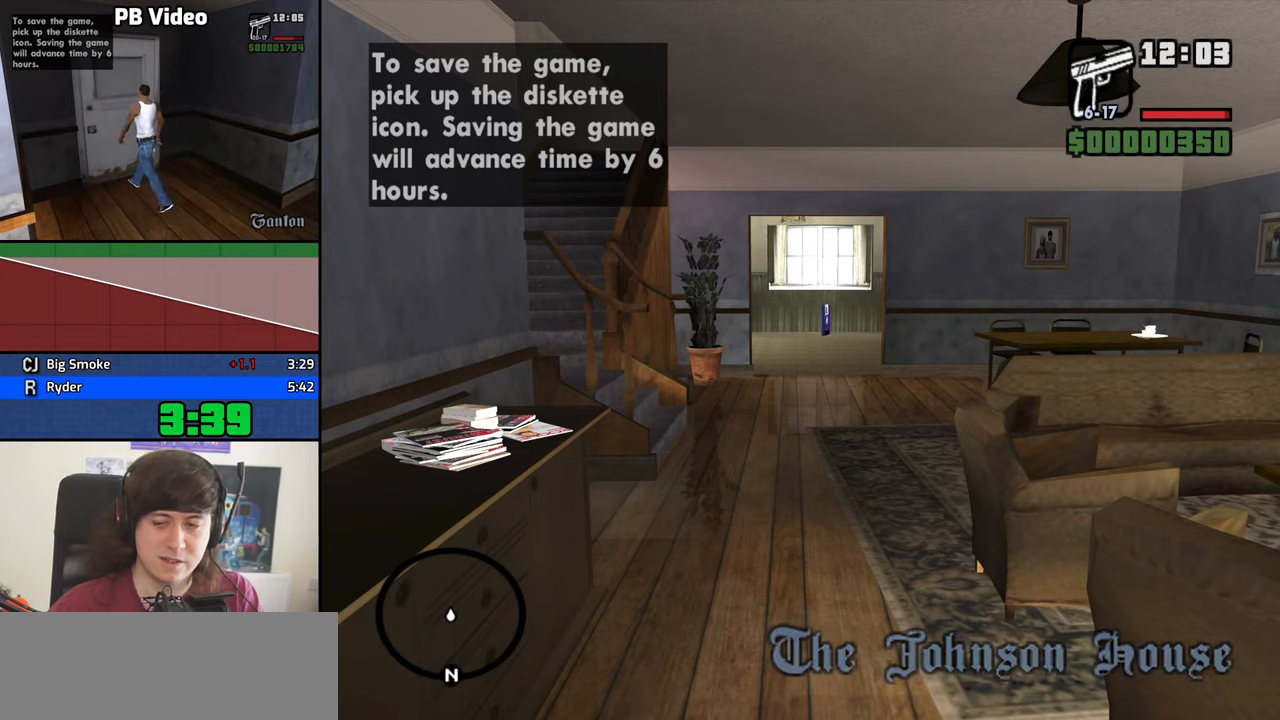
{"keys": [], "mouse": [], "events": [[50, "a", "up"], [50, "w", "up"], [100, "d", "down"], [150, "d", "up"]]}
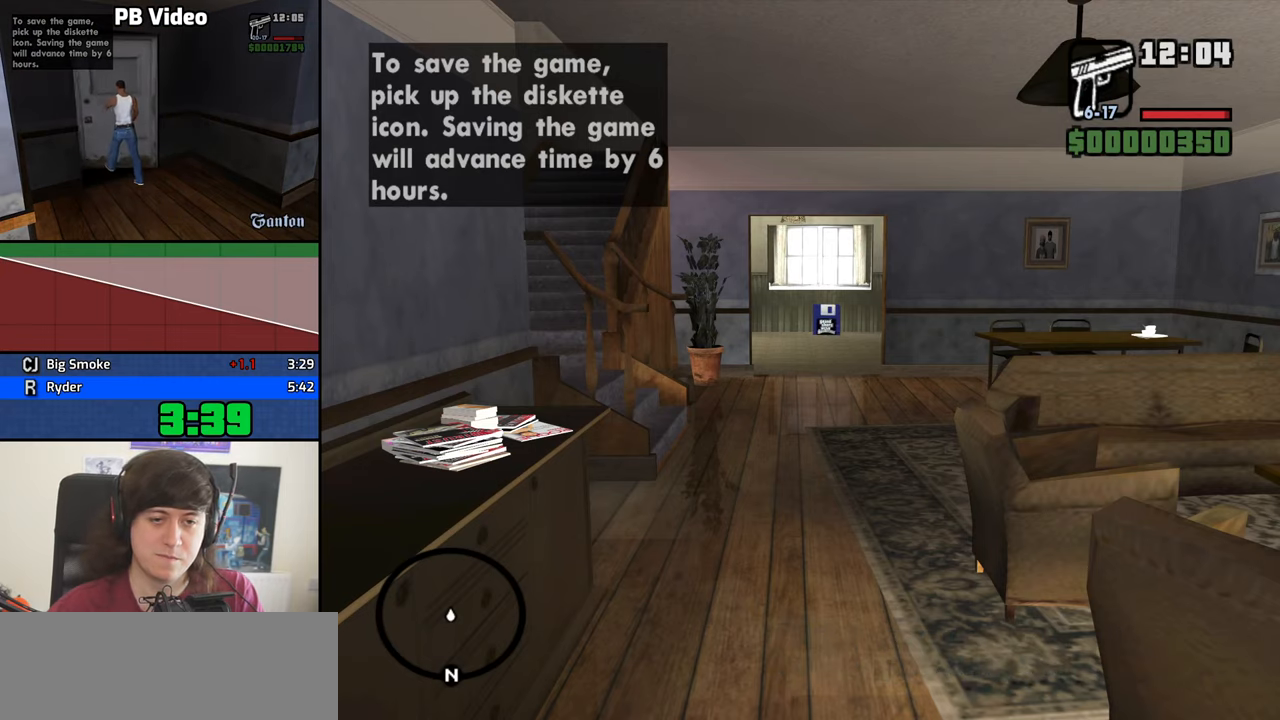
{"keys": ["d", "w"], "mouse": [], "events": [[67, "w", "down"], [117, "d", "down"]]}
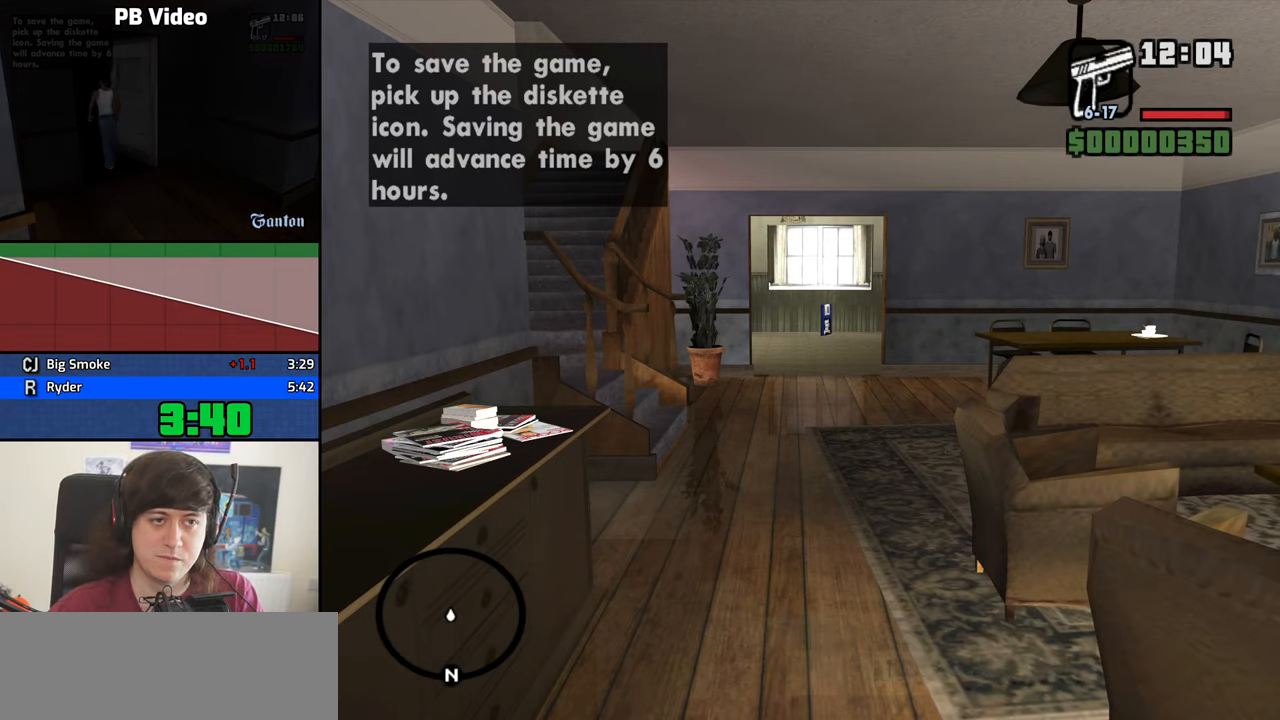
{"keys": ["d", "space", "w"], "mouse": [], "events": [[267, "space", "down"], [367, "space", "up"], [500, "space", "down"]]}
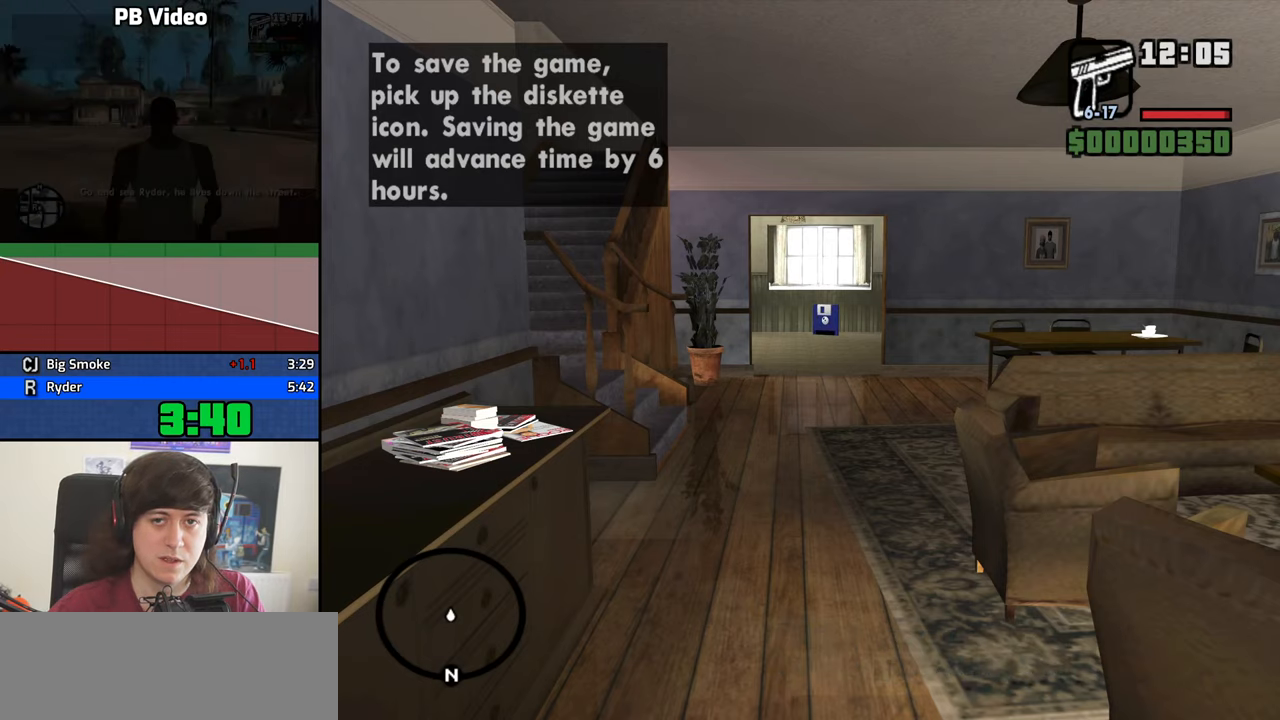
{"keys": ["d", "w"], "mouse": [], "events": [[100, "space", "up"], [183, "space", "down"], [283, "space", "up"], [433, "space", "down"], [467, "space", "up"]]}
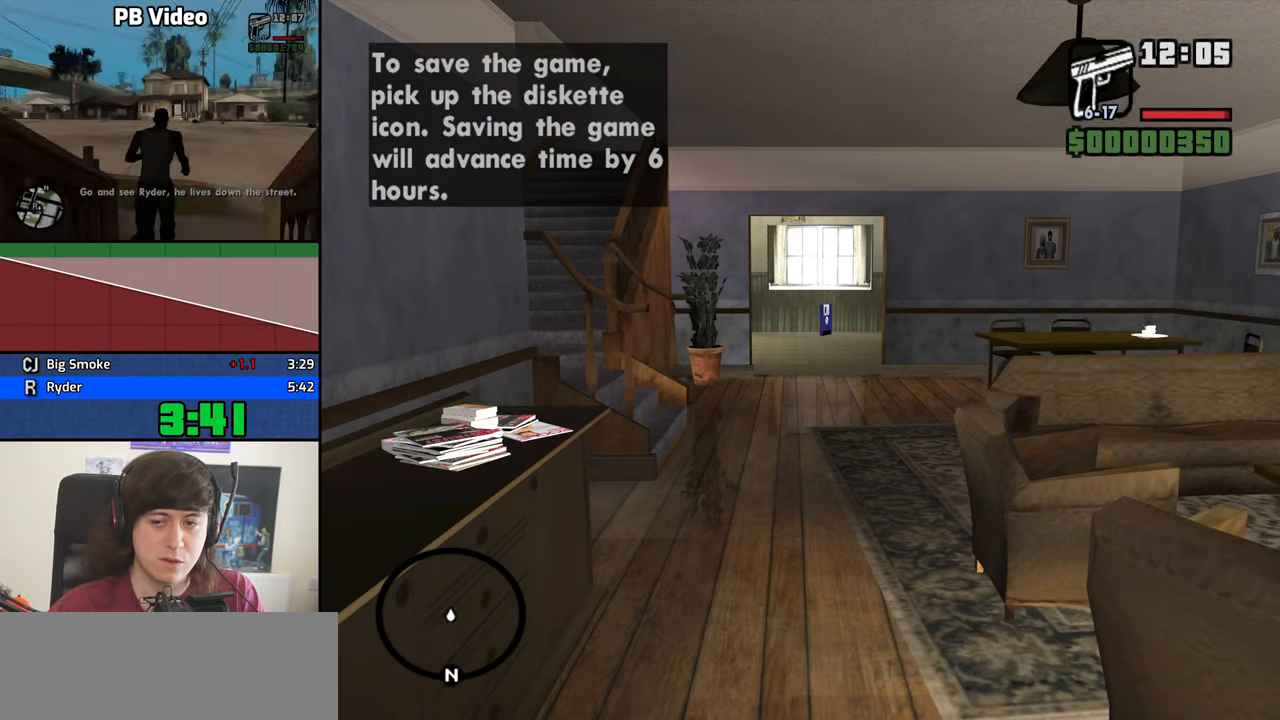
{"keys": ["d", "w"], "mouse": [], "events": [[117, "space", "down"], [200, "space", "up"], [350, "space", "down"], [400, "space", "up"]]}
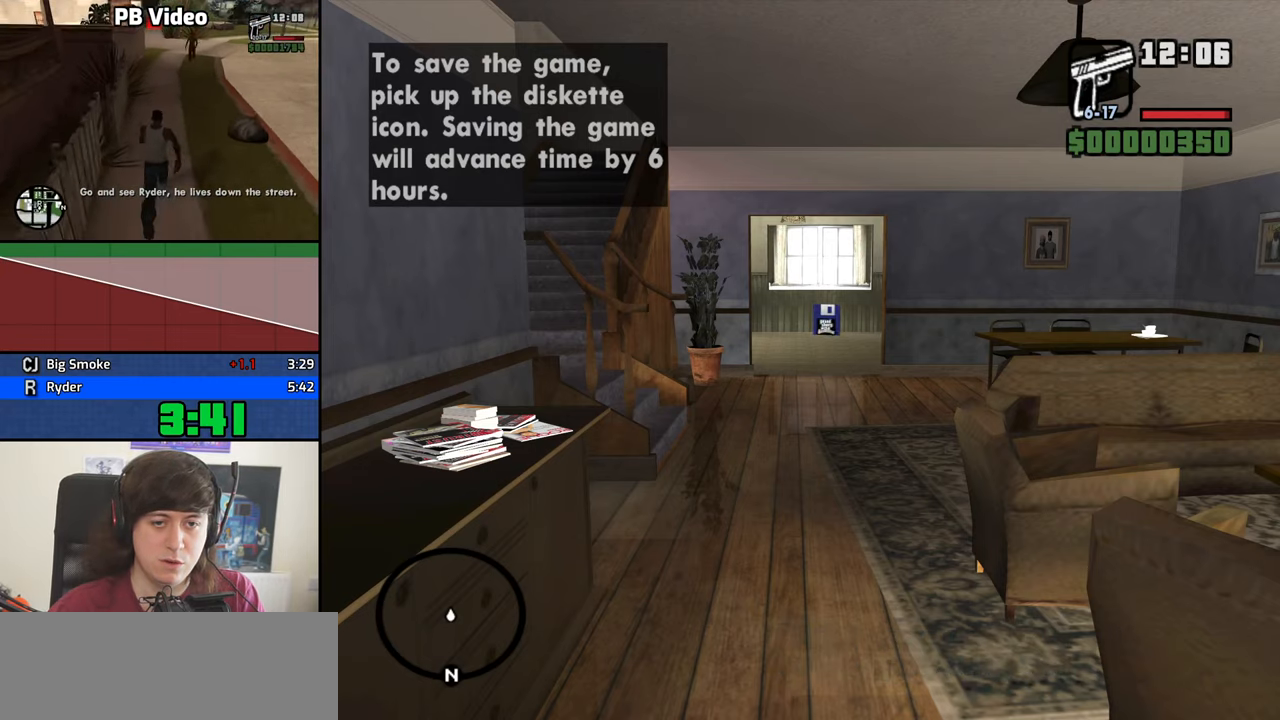
{"keys": ["d", "space", "w"], "mouse": [], "events": [[317, "space", "down"], [367, "space", "up"], [500, "space", "down"]]}
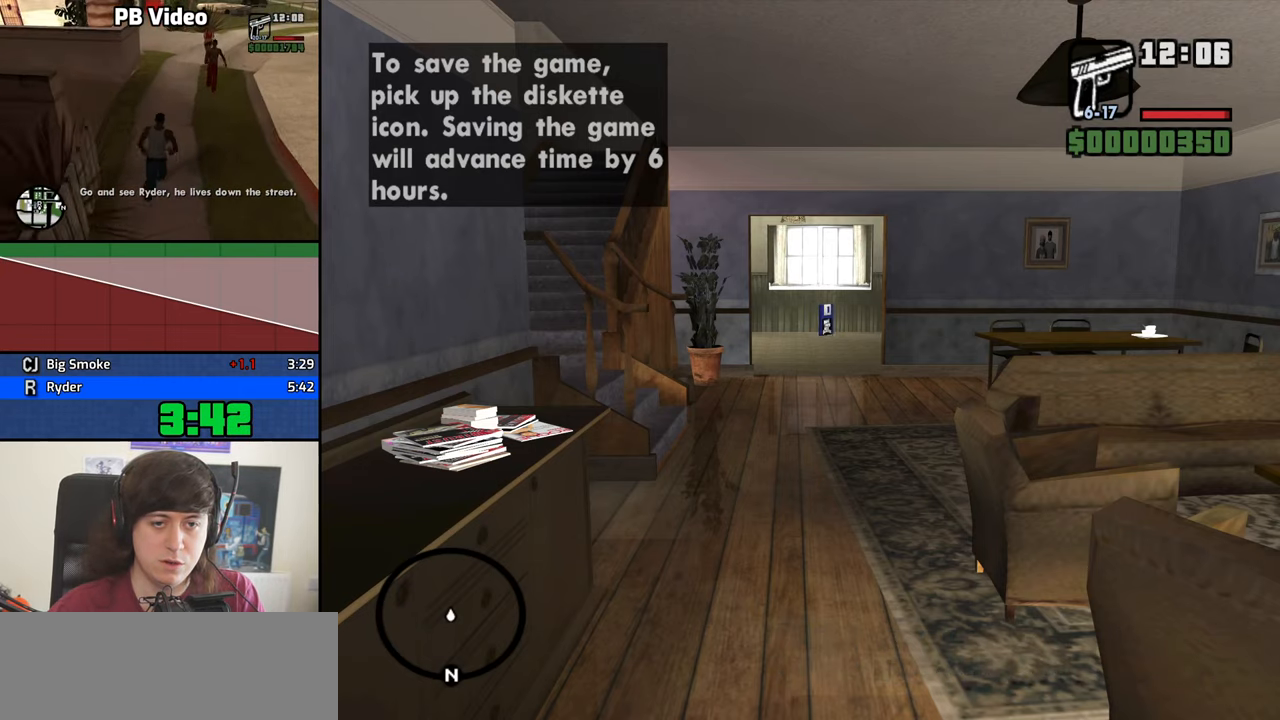
{"keys": ["d", "w"], "mouse": [], "events": [[50, "space", "up"], [183, "space", "down"], [283, "space", "up"], [417, "space", "down"], [467, "space", "up"]]}
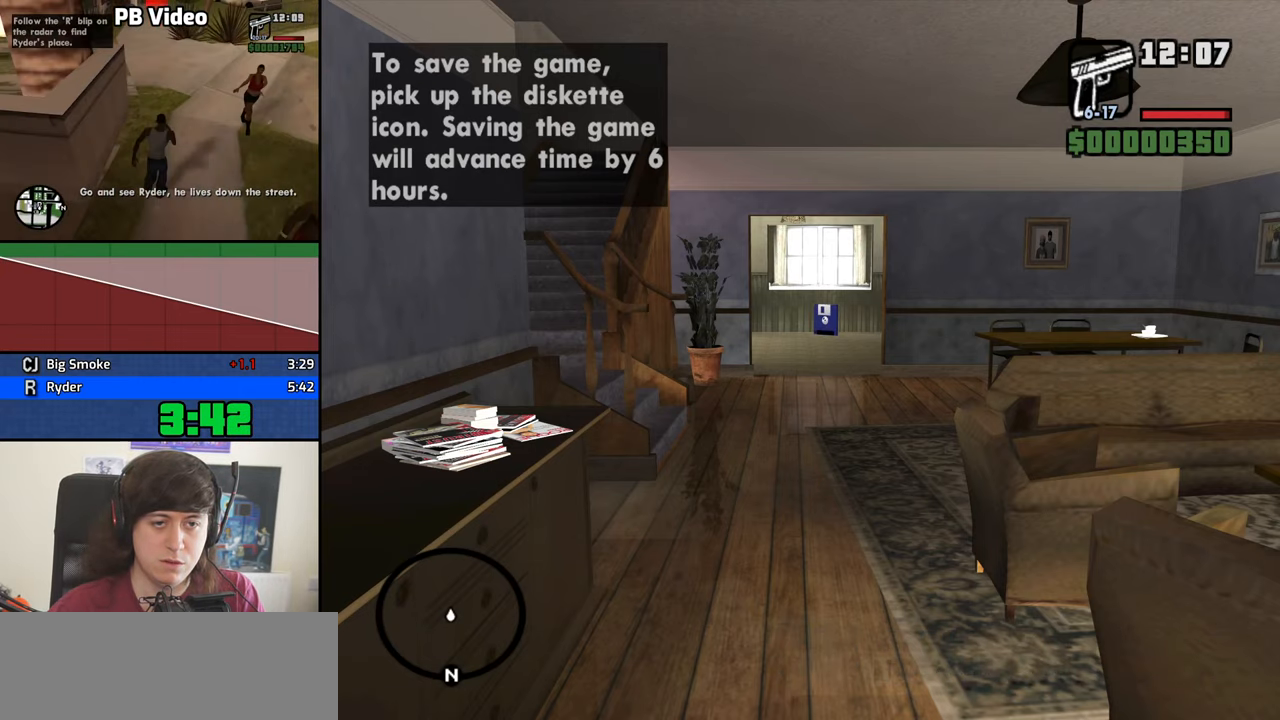
{"keys": ["a"], "mouse": [], "events": [[117, "space", "down"], [200, "space", "up"], [350, "a", "down"], [400, "d", "up"], [483, "w", "up"]]}
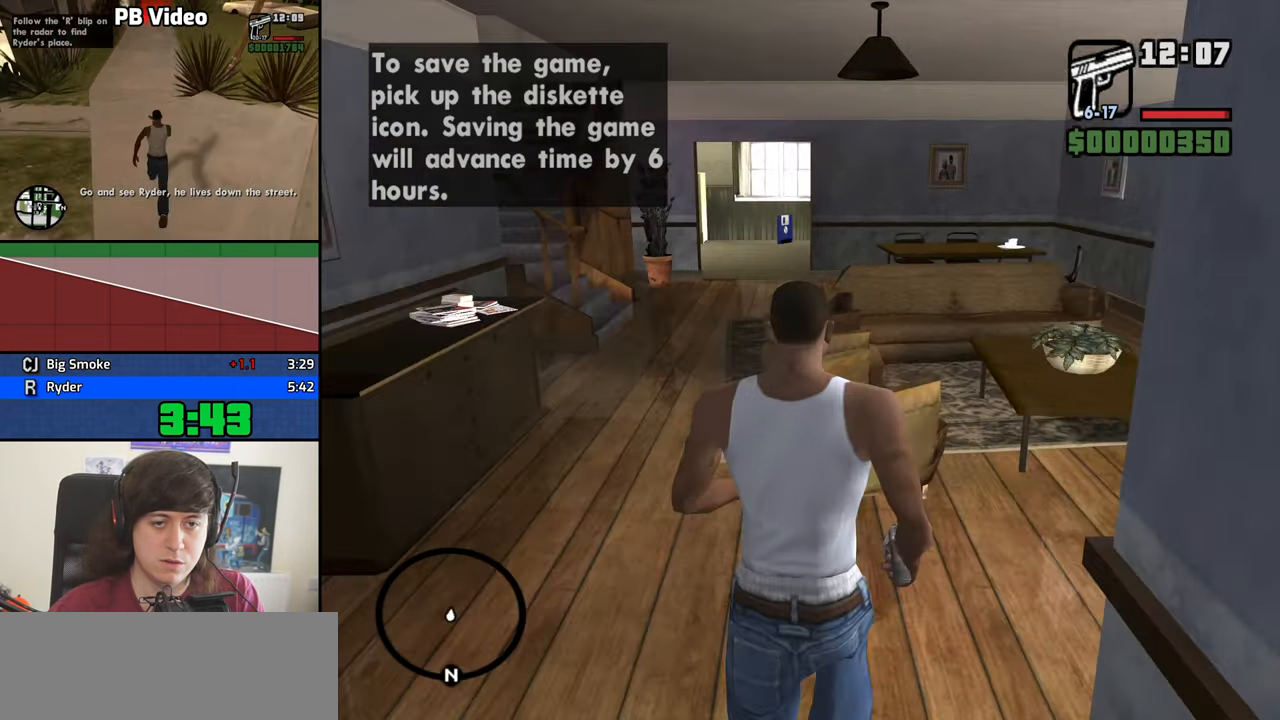
{"keys": ["a", "w"], "mouse": [], "events": [[417, "w", "down"]]}
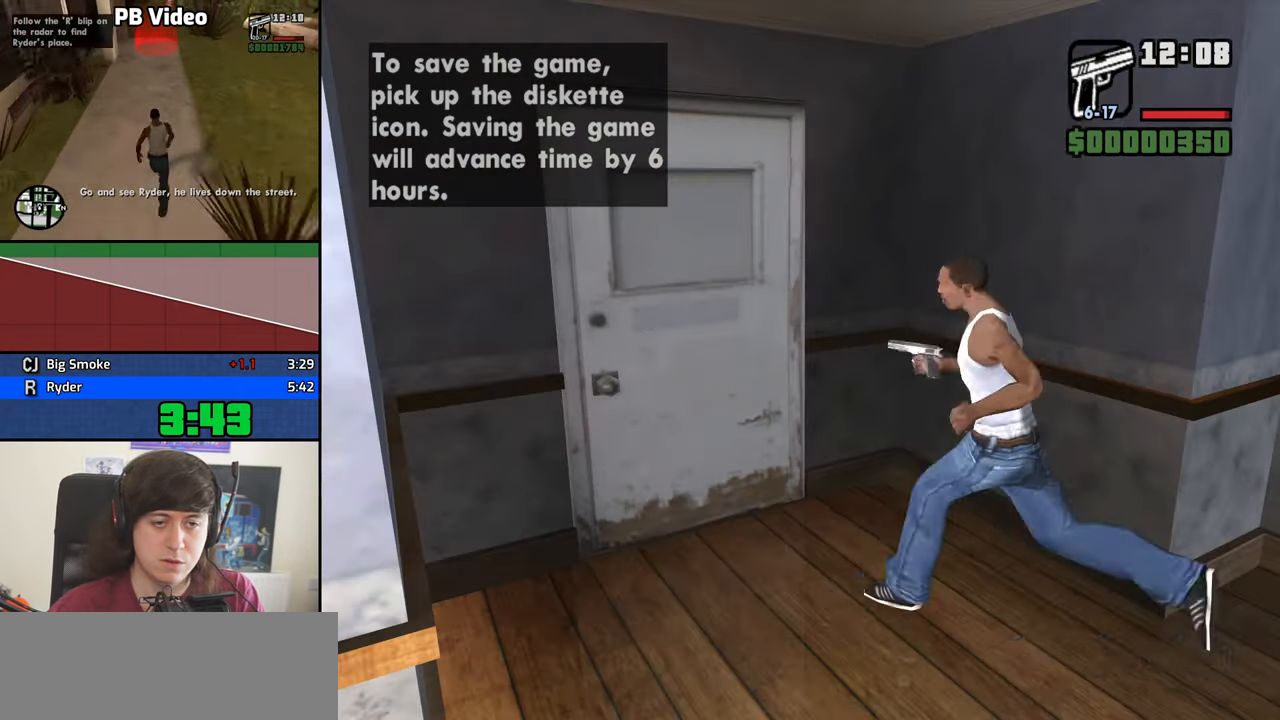
{"keys": ["w"], "mouse": [], "events": [[100, "a", "up"], [183, "w", "up"], [333, "w", "down"]]}
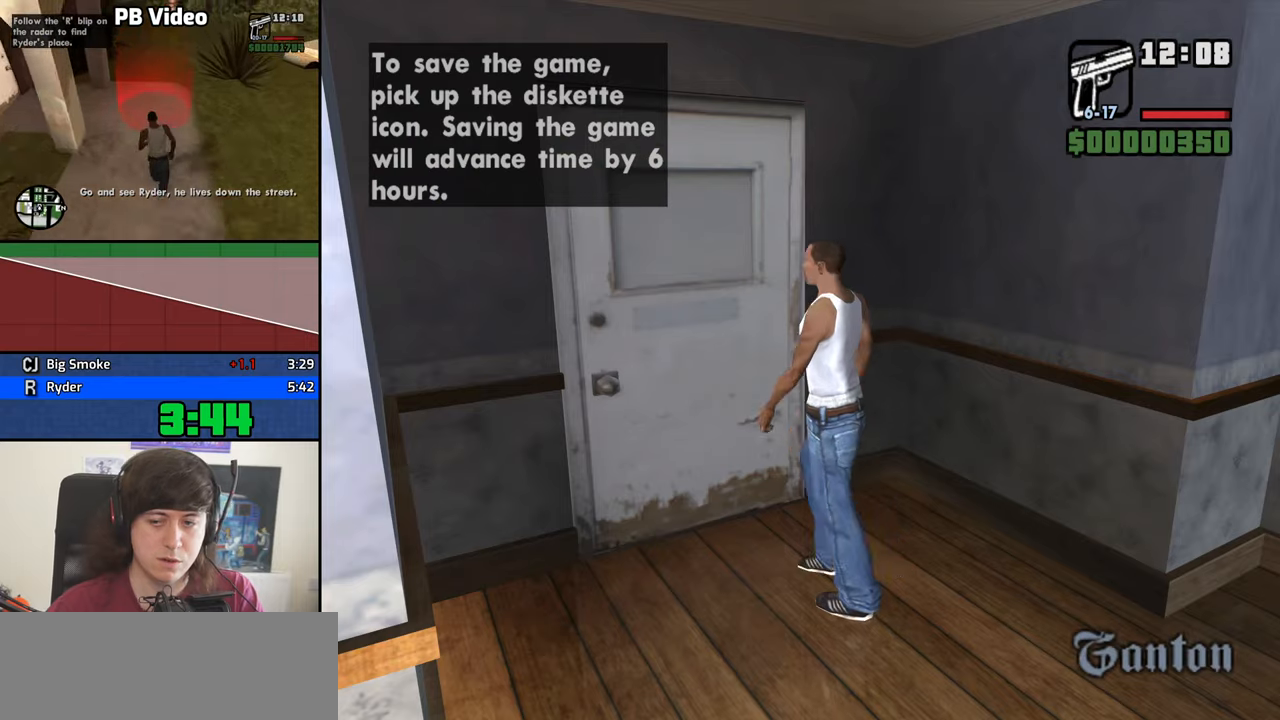
{"keys": ["w"], "mouse": [], "events": [[350, "space", "down"], [434, "space", "up"]]}
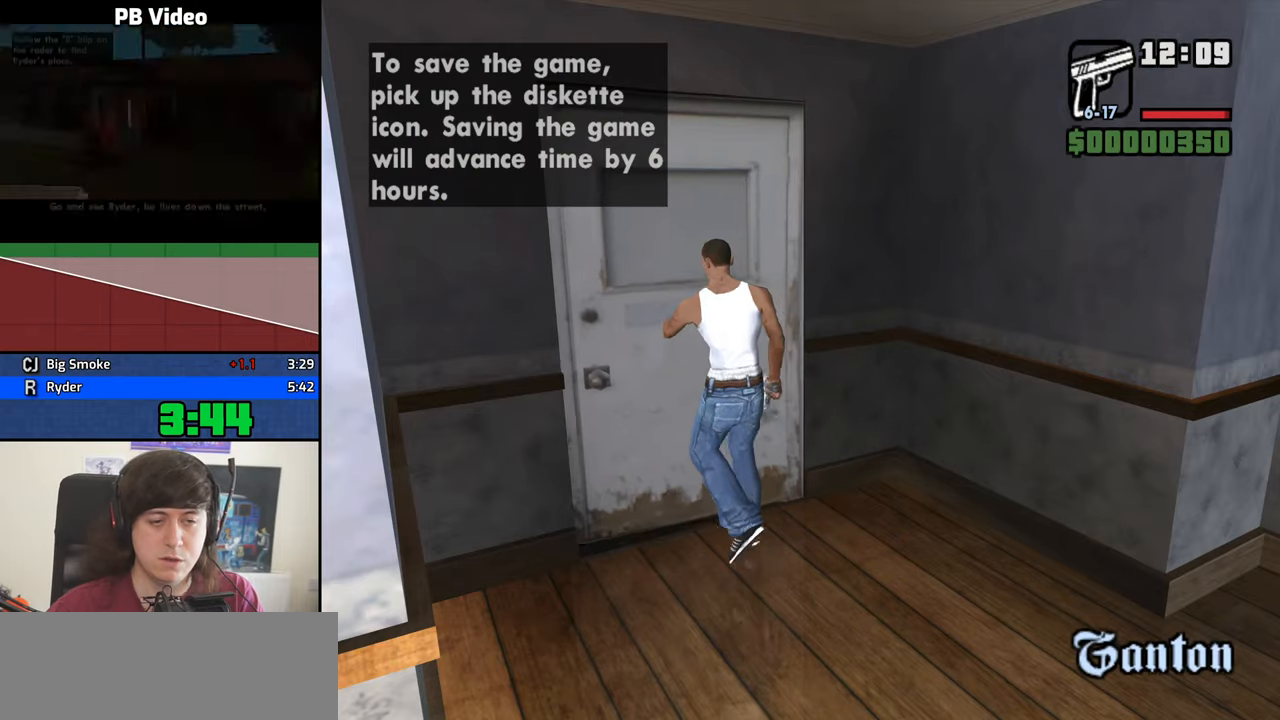
{"keys": ["w"], "mouse": [], "events": [[34, "space", "down"], [84, "space", "up"], [267, "space", "down"], [317, "space", "up"], [450, "space", "down"], [500, "space", "up"]]}
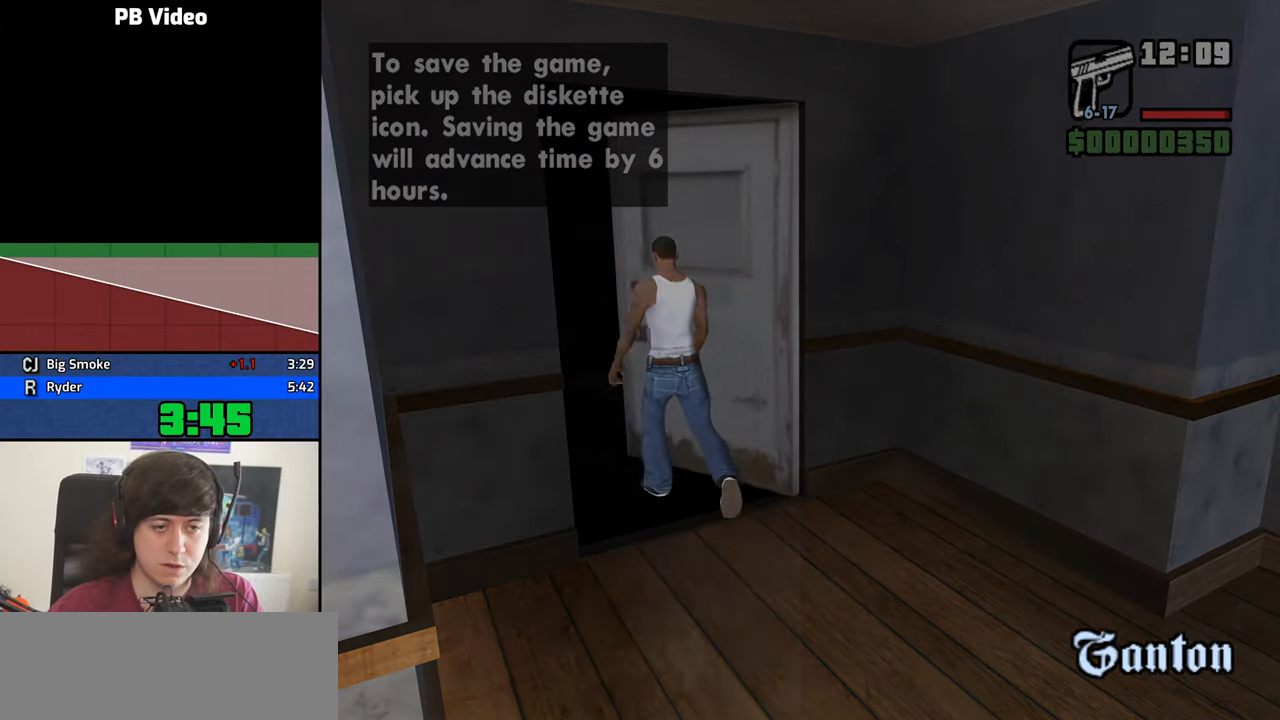
{"keys": ["w"], "mouse": [], "events": [[150, "space", "down"], [184, "space", "up"], [334, "space", "down"], [384, "space", "up"]]}
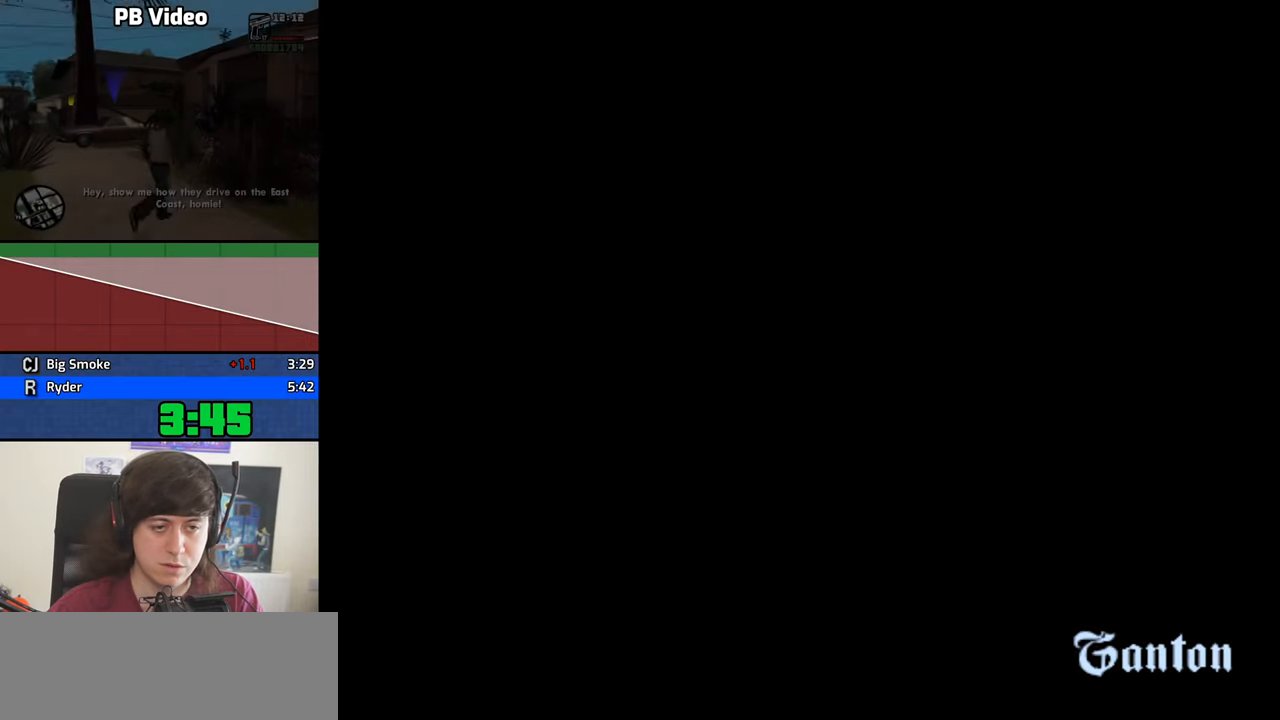
{"keys": ["w"], "mouse": [], "events": [[17, "space", "down"], [67, "space", "up"], [200, "space", "down"], [250, "space", "up"], [350, "space", "down"], [434, "space", "up"]]}
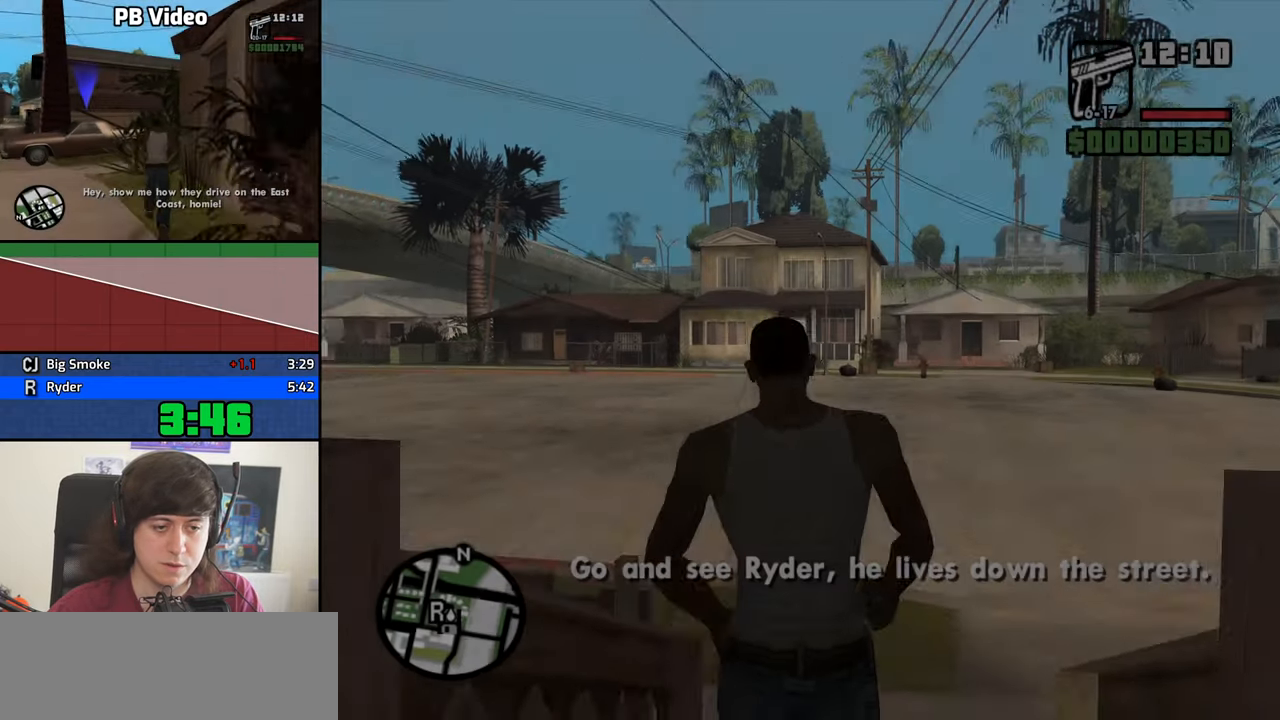
{"keys": ["space", "w"], "mouse": [], "events": [[84, "space", "down"], [134, "space", "up"], [267, "space", "down"], [367, "space", "up"], [500, "space", "down"]]}
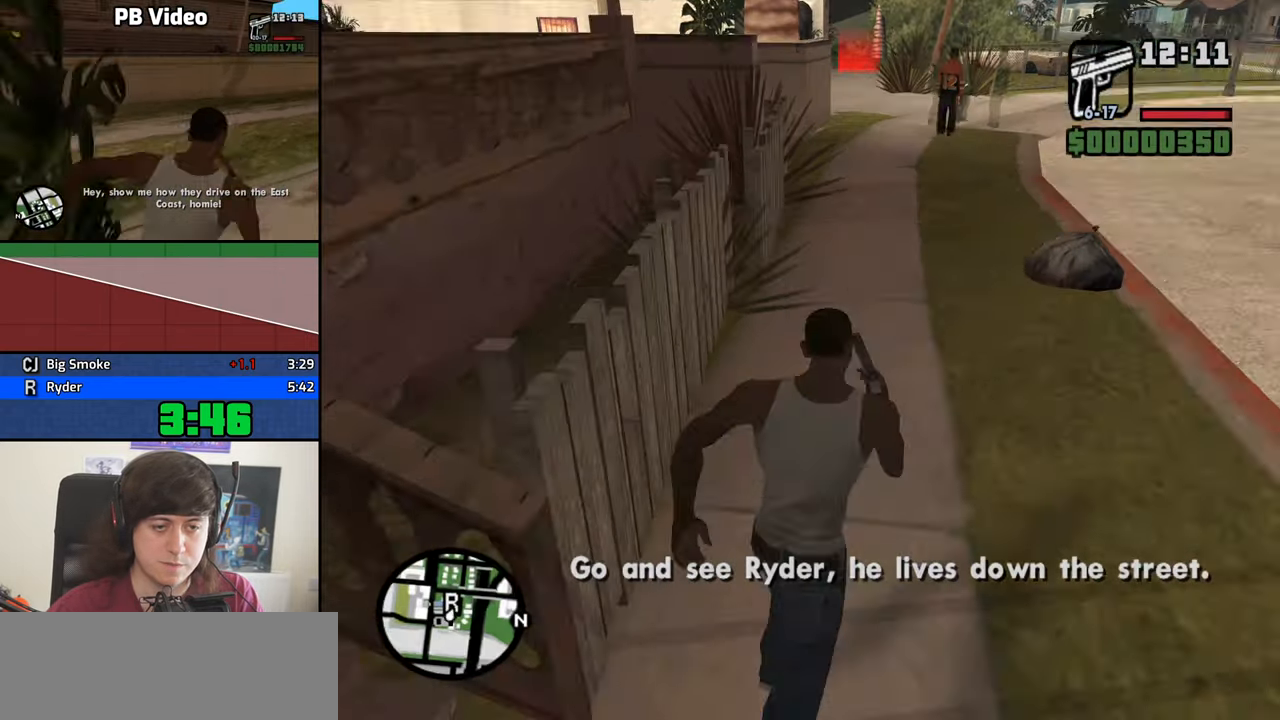
{"keys": ["w"], "mouse": [], "events": [[50, "space", "up"], [184, "space", "down"], [234, "space", "up"], [384, "space", "down"], [417, "space", "up"]]}
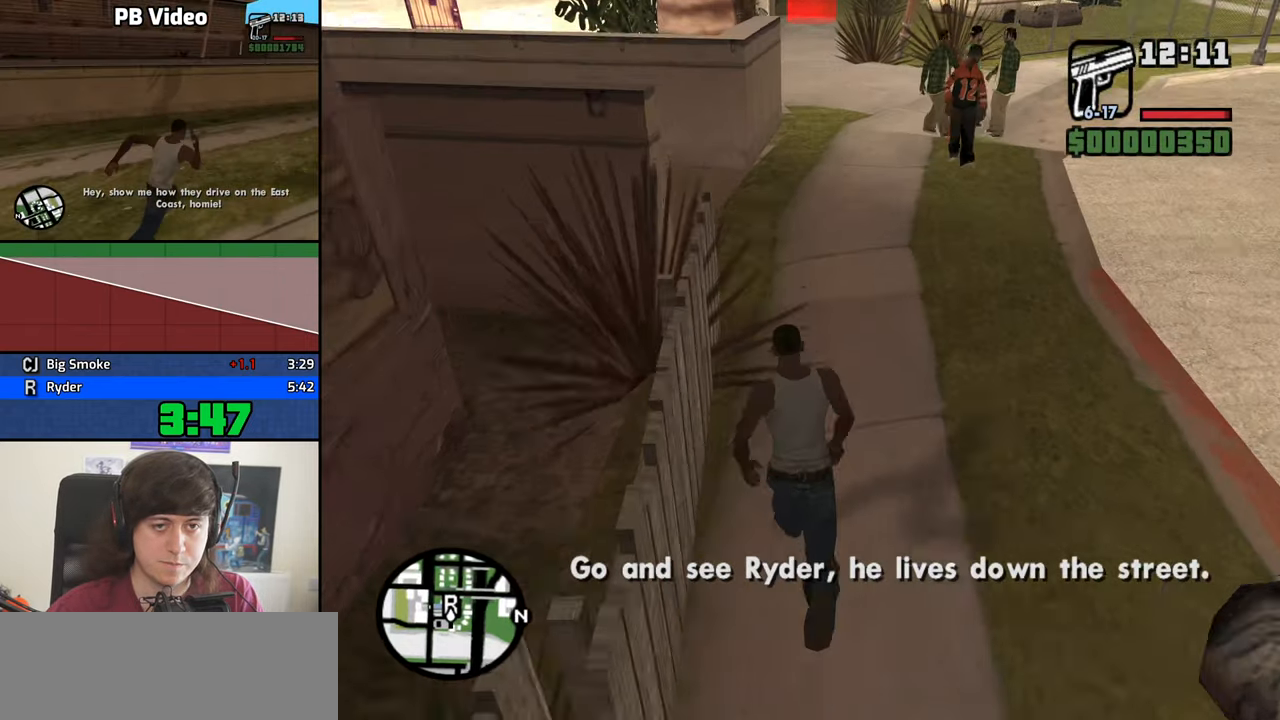
{"keys": ["space", "w"], "mouse": [], "events": [[67, "space", "down"], [117, "space", "up"], [250, "space", "down"], [300, "space", "up"], [434, "space", "down"]]}